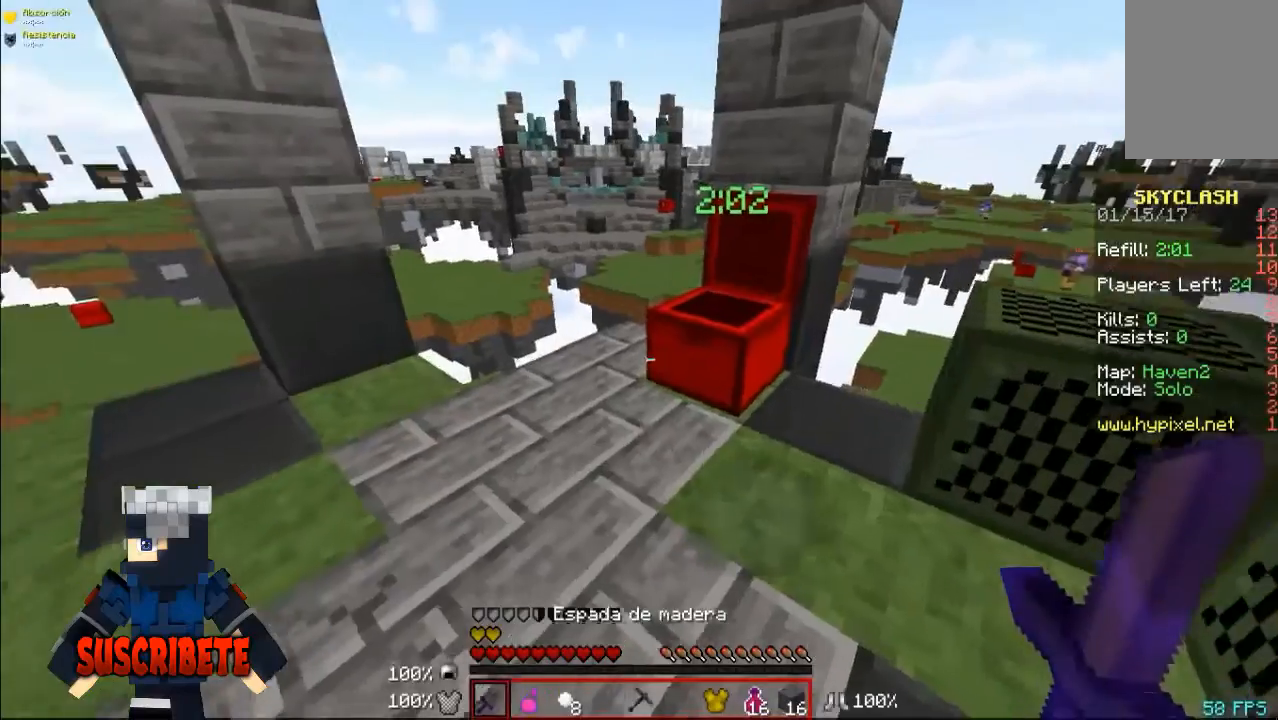
Gameplay with keyboard and mouse; each line is a JSON object with the keys and mouse buttons held at the frame after it. "events" lists presses ("down") and releases ("up") of "a", "d", "s", "w", "mouse_left" and "mouse_right" between this image and that frame as [ms after this image, input, new state], when the widget could be followed in between. "mouse_left", "mouse_right" = the "left", "right" buttons of the "mouse" list. No other keys are recorded. Fast repeated clicks can show as one long hold. Mouse movement is not recorded.
{"keys": ["a"], "mouse": [], "events": [[333, "a", "down"], [500, "w", "up"]]}
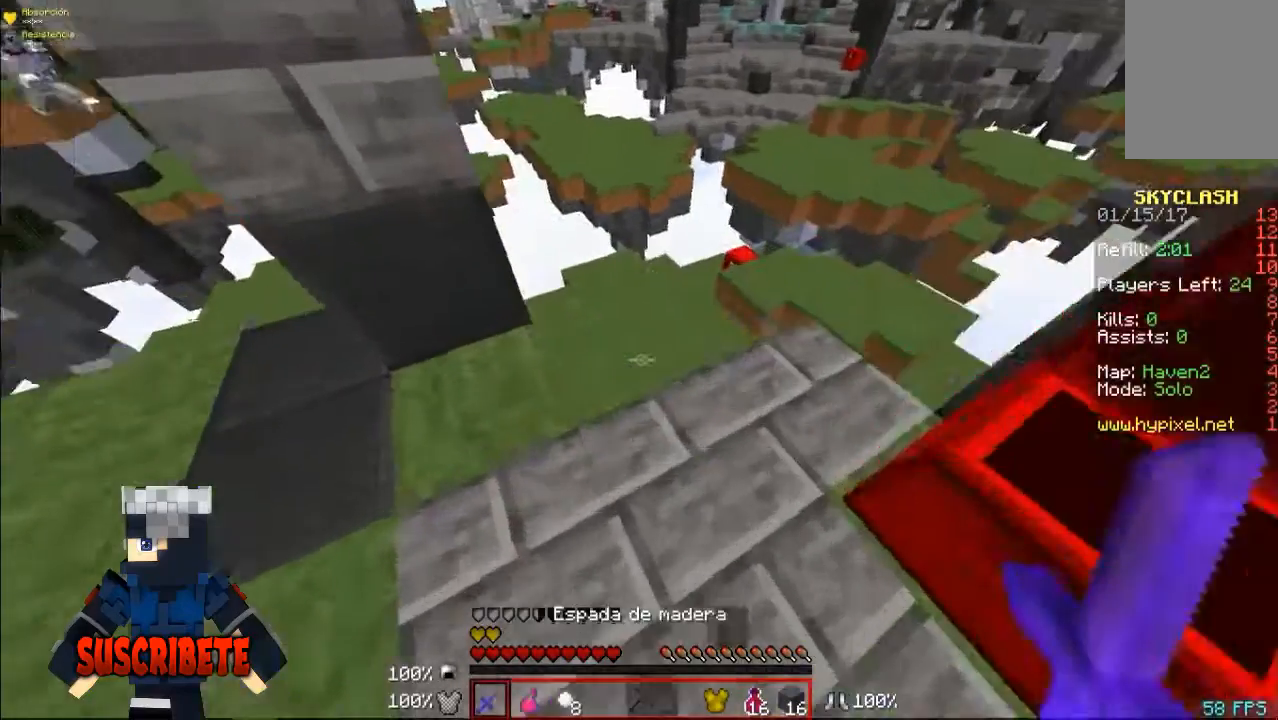
{"keys": ["w"], "mouse": [], "events": [[67, "a", "up"], [200, "w", "down"]]}
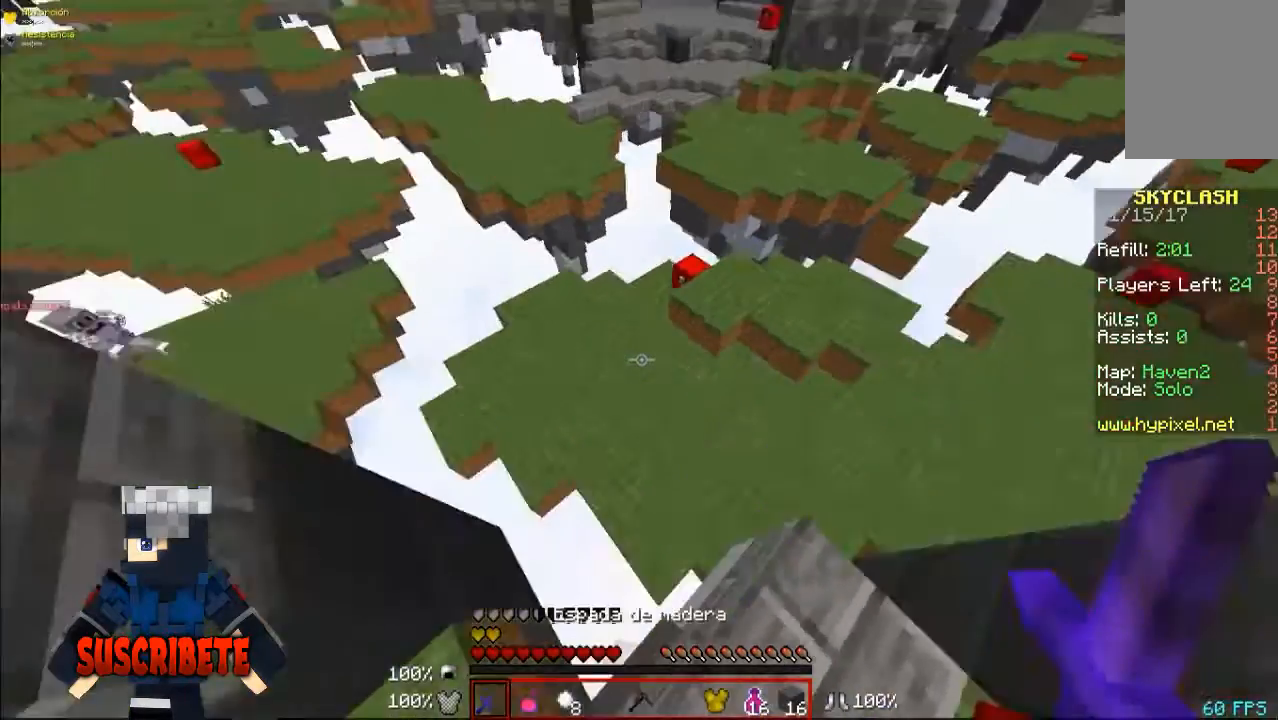
{"keys": ["d"], "mouse": [], "events": [[300, "d", "down"], [400, "w", "up"]]}
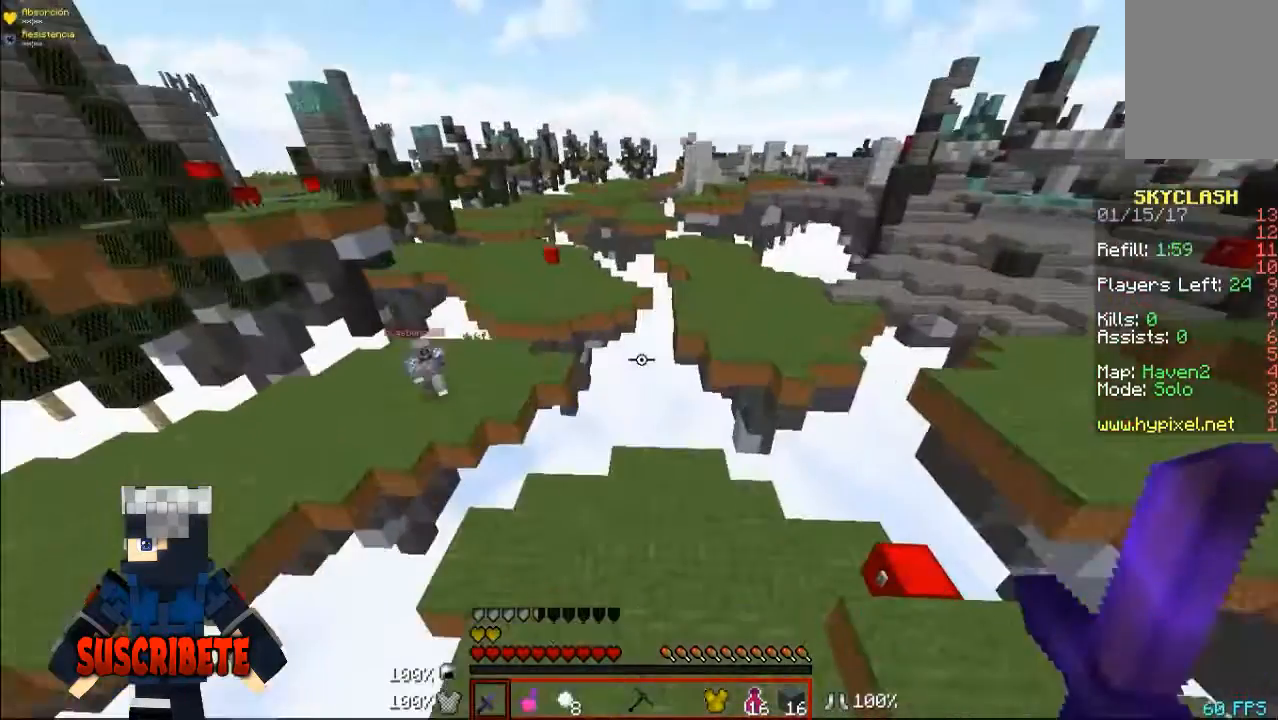
{"keys": ["w"], "mouse": [], "events": [[100, "d", "up"], [100, "w", "down"]]}
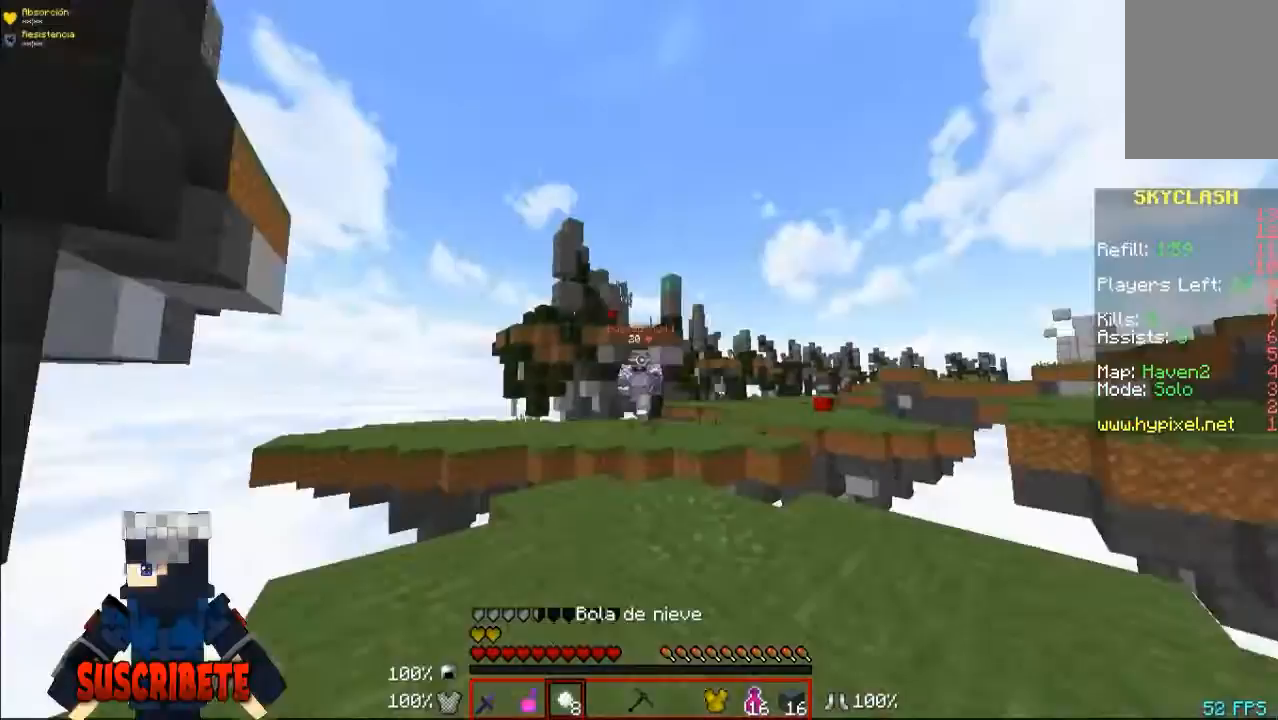
{"keys": ["s"], "mouse": ["right"], "events": [[67, "a", "down"], [100, "mouse_right", "down"], [100, "w", "up"], [200, "a", "up"], [200, "s", "down"], [300, "a", "down"], [400, "a", "up"]]}
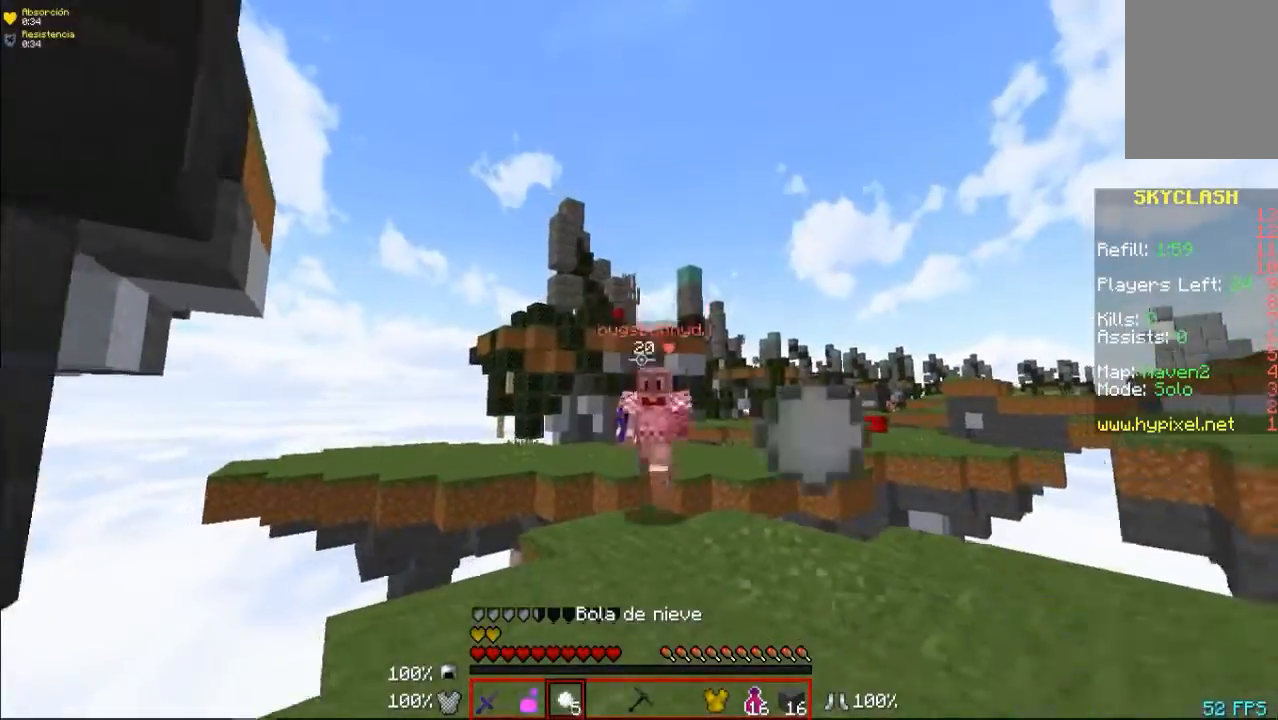
{"keys": ["w"], "mouse": ["right"], "events": [[267, "s", "up"], [400, "w", "down"]]}
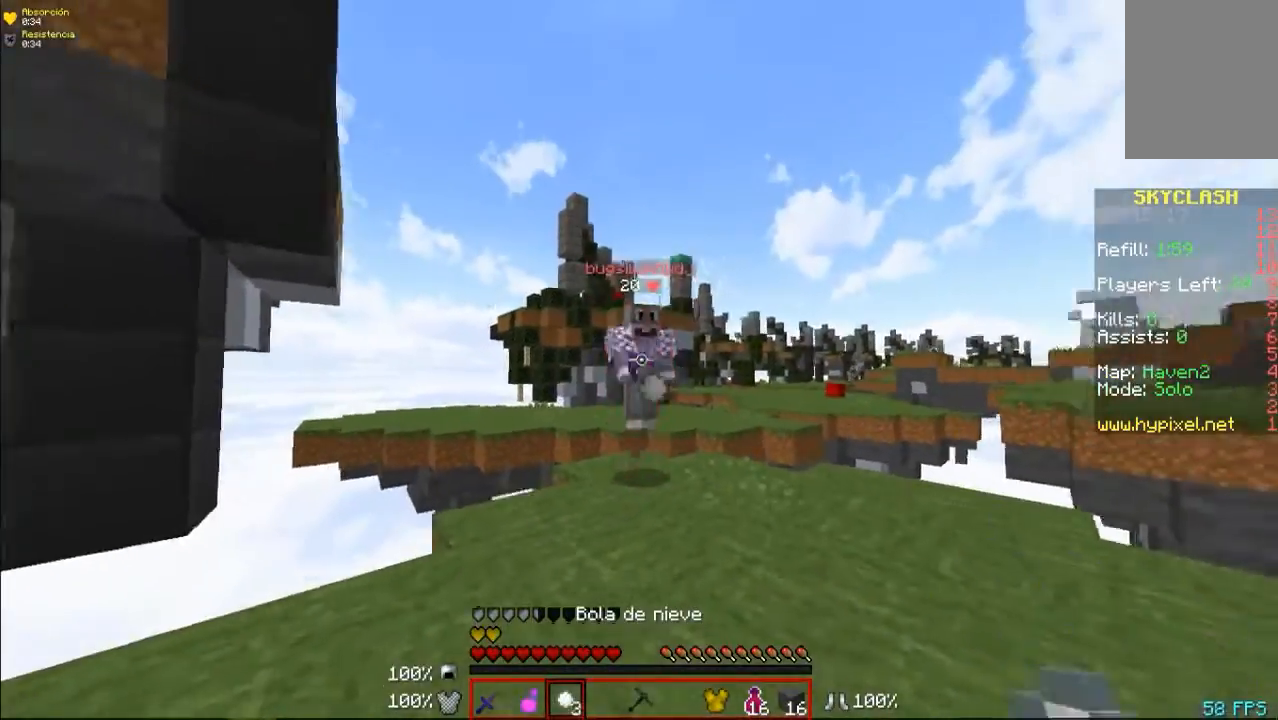
{"keys": [], "mouse": ["right"], "events": [[100, "w", "up"], [200, "s", "down"], [400, "s", "up"]]}
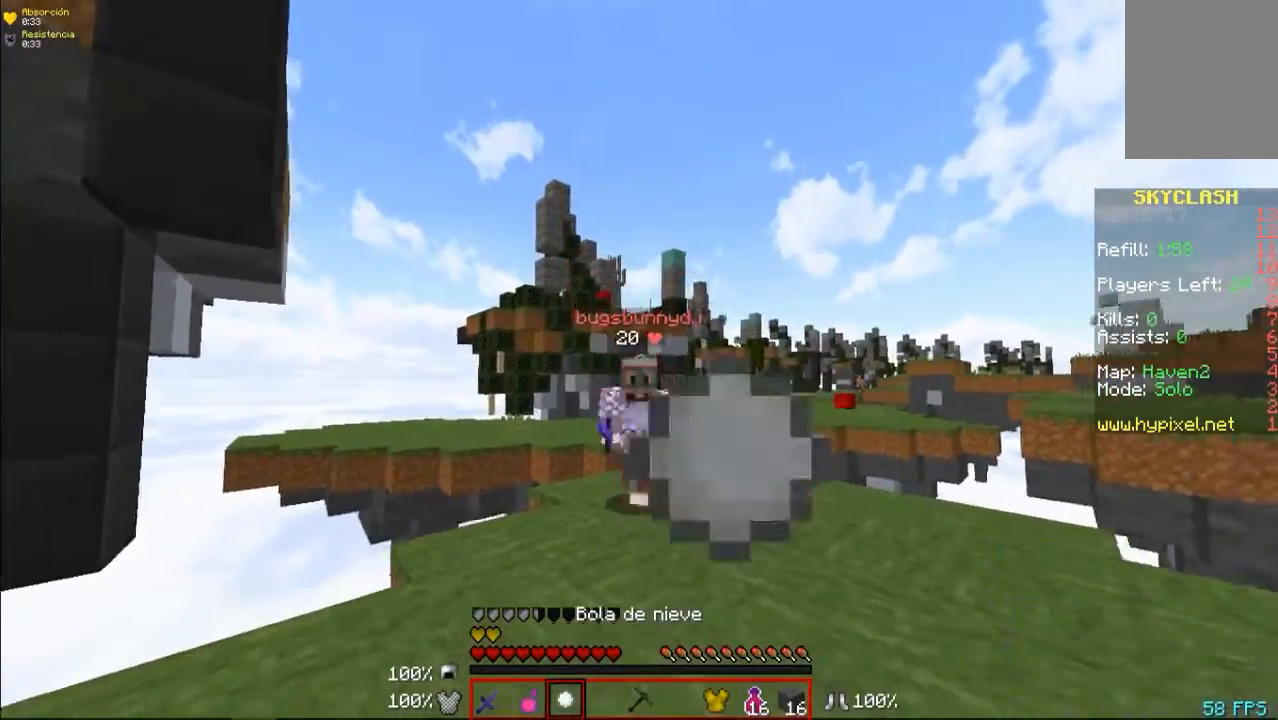
{"keys": [], "mouse": ["right"], "events": [[167, "w", "down"], [300, "w", "up"]]}
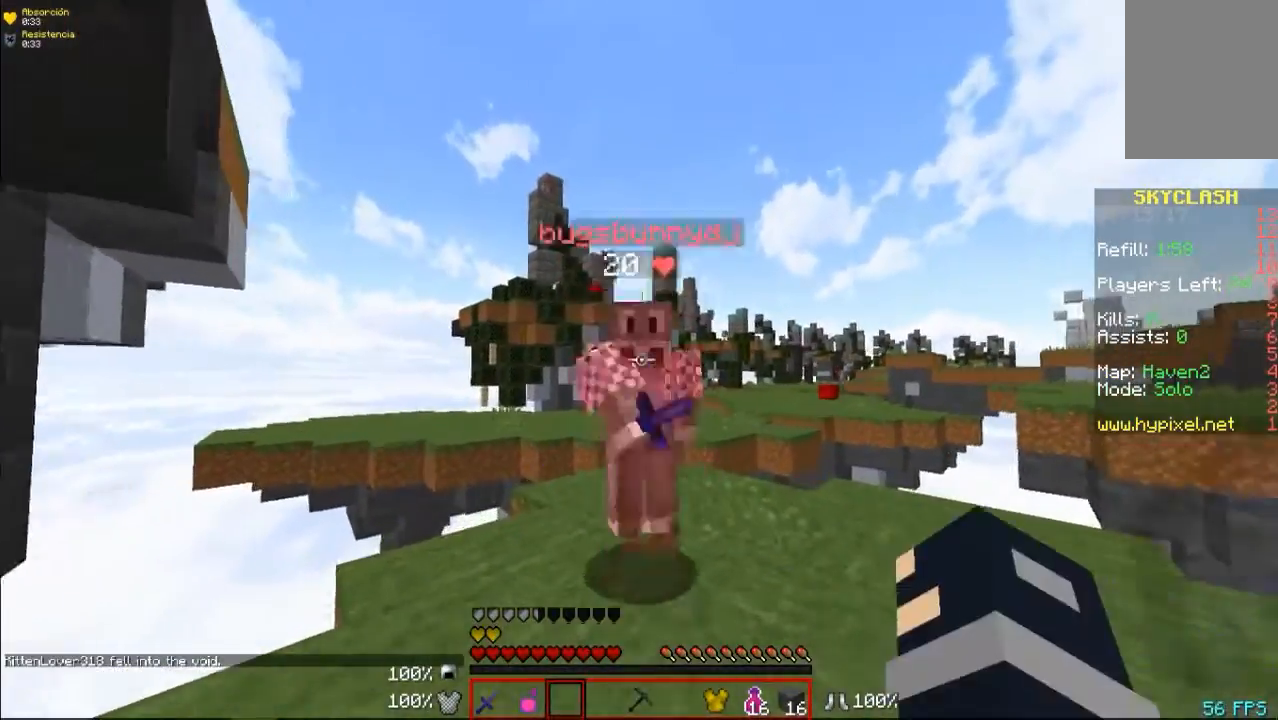
{"keys": [], "mouse": ["left"], "events": [[133, "w", "down"], [200, "mouse_right", "up"], [367, "mouse_left", "down"], [467, "mouse_left", "up"], [500, "mouse_left", "down"], [500, "w", "up"]]}
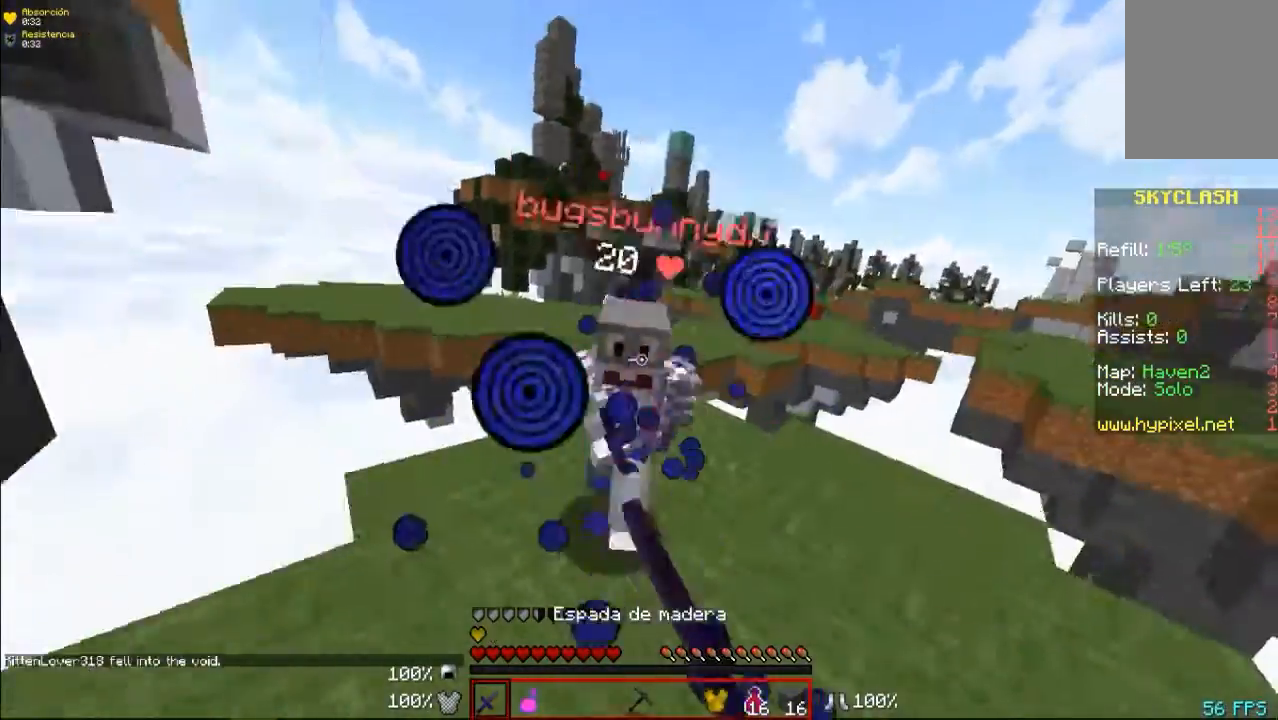
{"keys": ["w"], "mouse": ["left"], "events": [[67, "mouse_left", "up"], [67, "s", "down"], [100, "mouse_left", "down"], [133, "mouse_left", "up"], [200, "mouse_left", "down"], [200, "s", "up"], [267, "w", "down"], [300, "mouse_left", "up"], [333, "mouse_left", "down"], [400, "mouse_left", "up"], [467, "mouse_left", "down"]]}
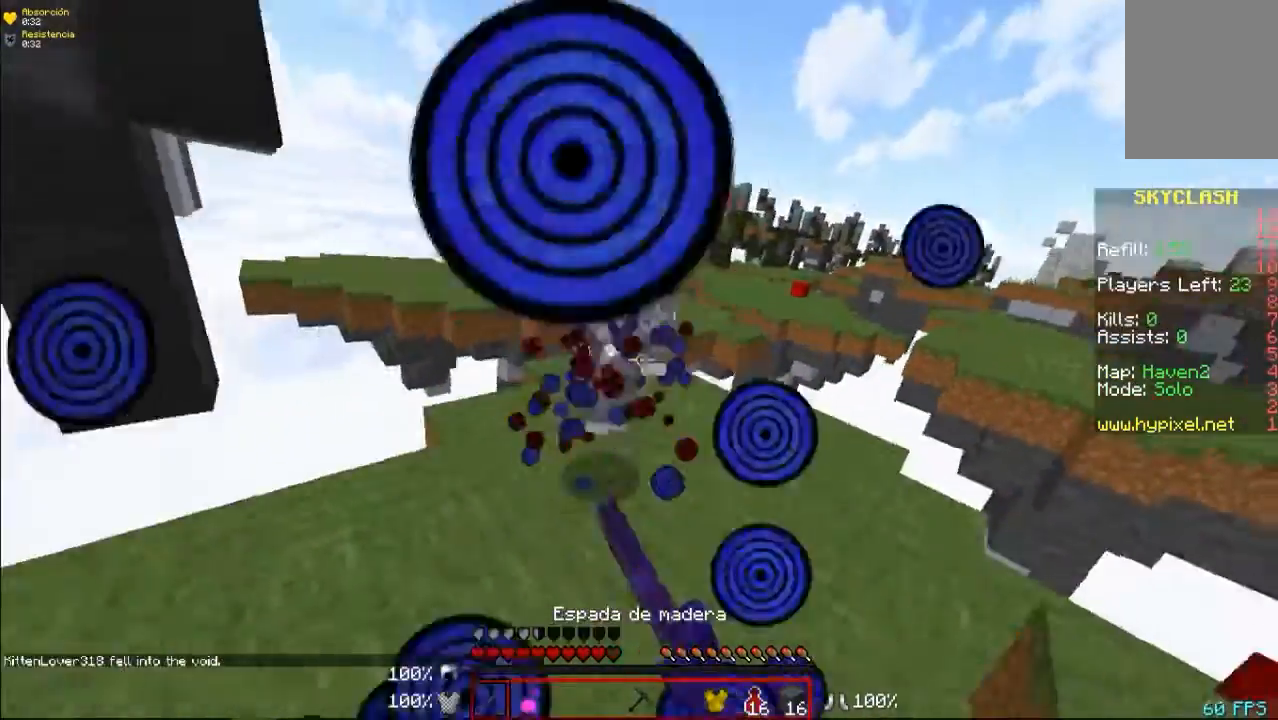
{"keys": ["w"], "mouse": [], "events": [[67, "mouse_left", "up"], [100, "mouse_left", "down"], [200, "mouse_left", "up"], [267, "mouse_left", "down"], [333, "mouse_left", "up"], [400, "mouse_left", "down"], [500, "mouse_left", "up"]]}
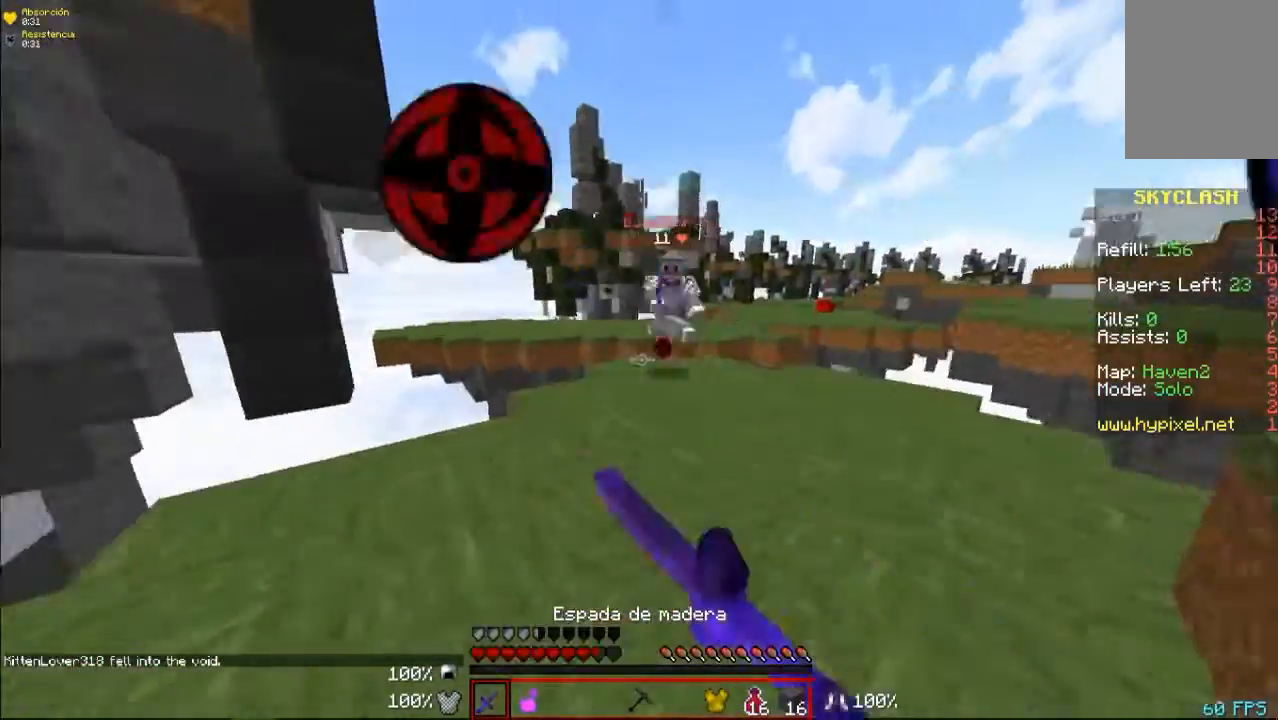
{"keys": ["d", "w"], "mouse": ["left"], "events": [[33, "mouse_left", "down"], [100, "d", "down"], [167, "mouse_left", "up"], [200, "mouse_left", "down"], [267, "mouse_left", "up"], [300, "mouse_left", "down"], [400, "mouse_left", "up"], [467, "mouse_left", "down"]]}
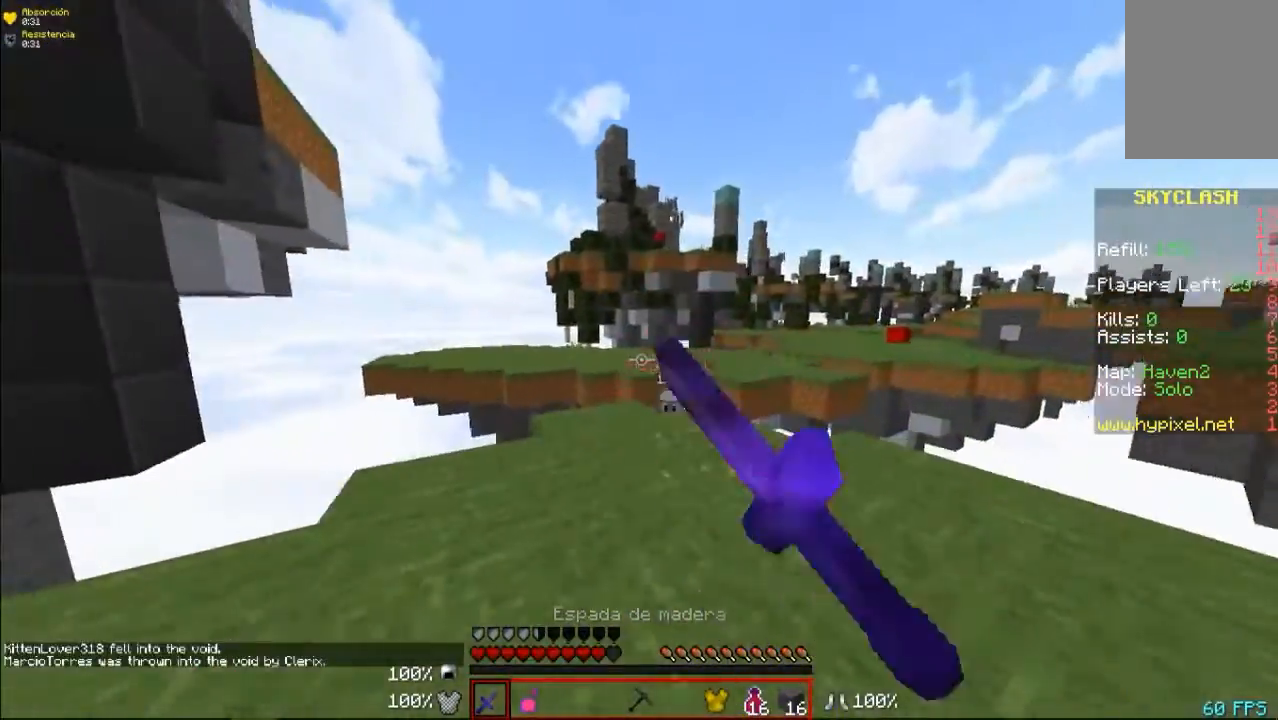
{"keys": ["d", "w"], "mouse": [], "events": [[33, "mouse_left", "up"], [100, "mouse_left", "down"], [133, "mouse_left", "up"], [267, "d", "up"], [467, "d", "down"]]}
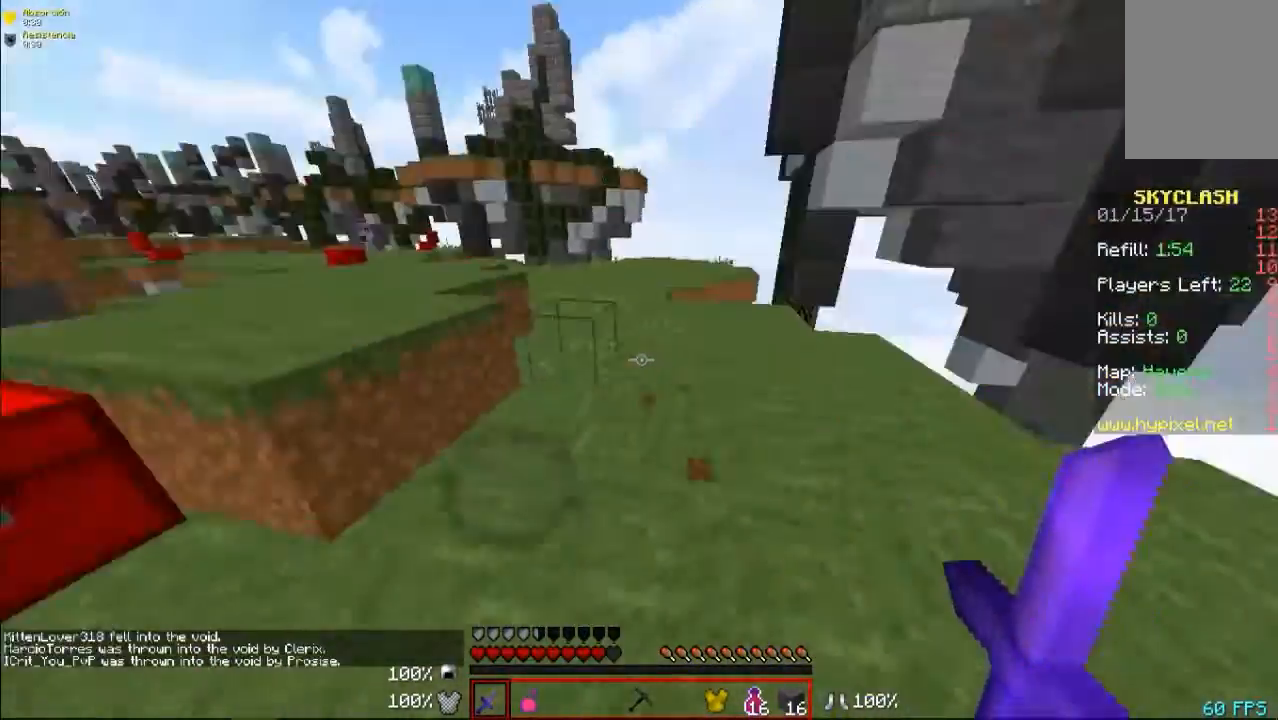
{"keys": ["a", "w"], "mouse": [], "events": [[33, "d", "up"], [200, "a", "down"]]}
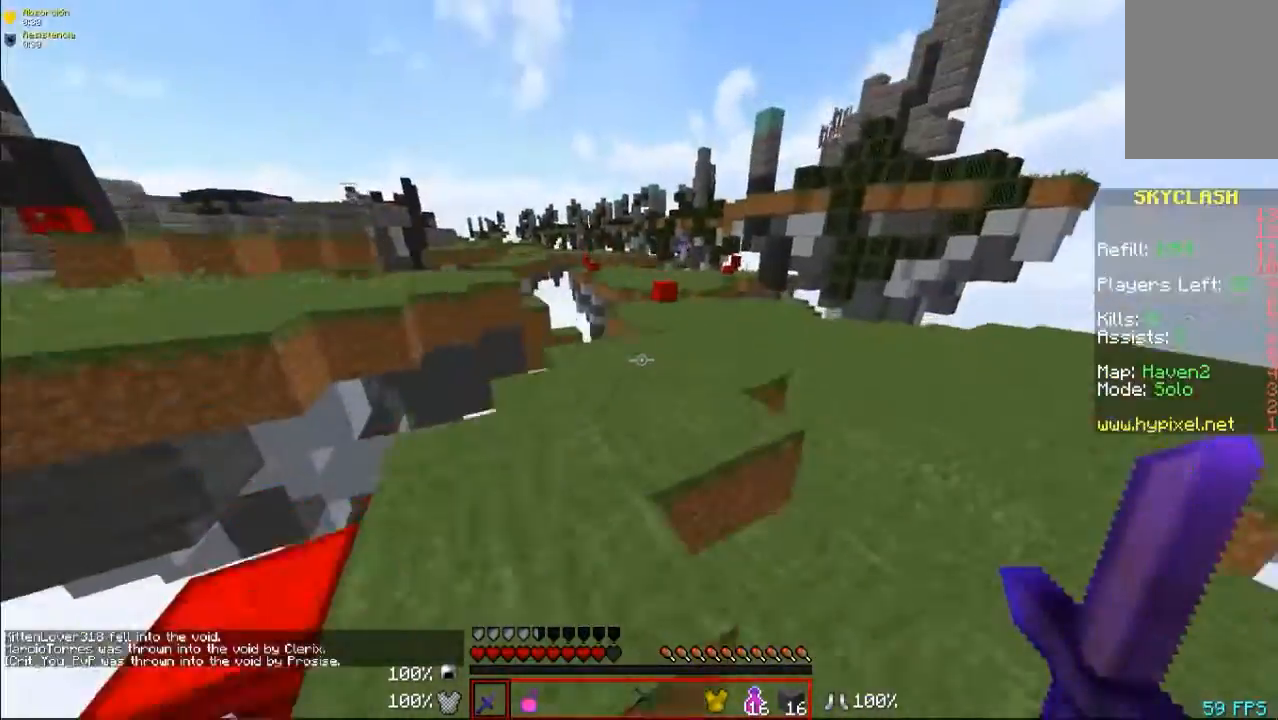
{"keys": [], "mouse": ["right"], "events": [[100, "a", "up"], [167, "w", "up"], [500, "mouse_right", "down"]]}